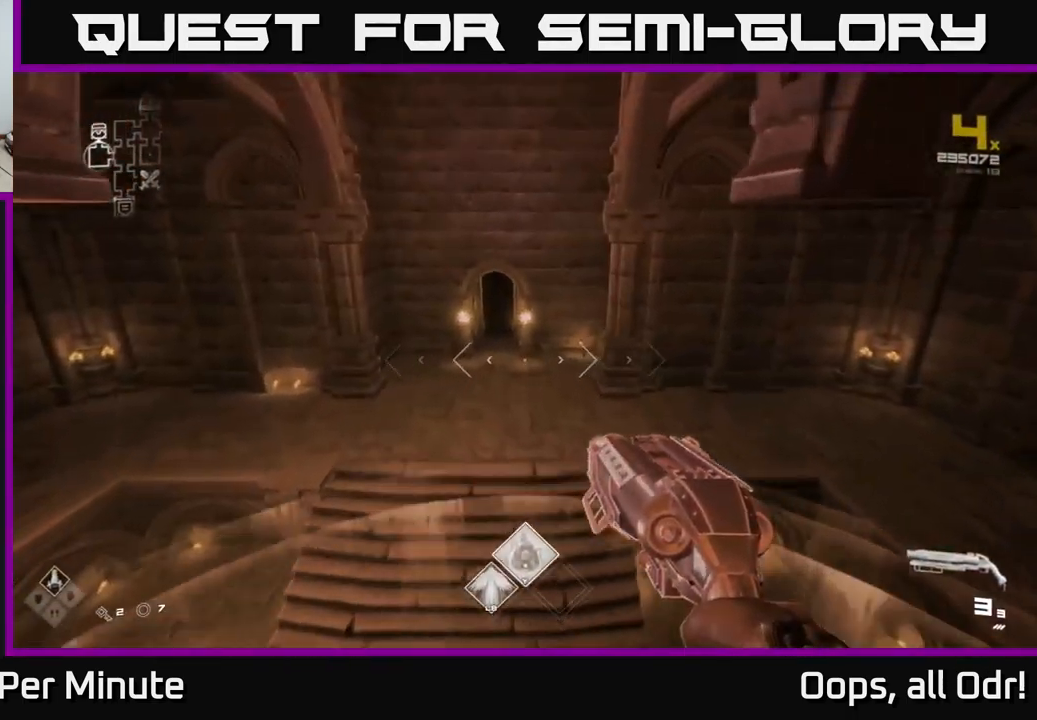
Gameplay with a controller (Xbox layout); each line is a JSON object with the inputs held at the frame after it. "events" lists button and stick changes between this image and that frame as [ms after this image, input, new state], when the widget could be followed in between.
{"buttons": ["L1"], "left_stick": "up", "right_stick": "center", "events": []}
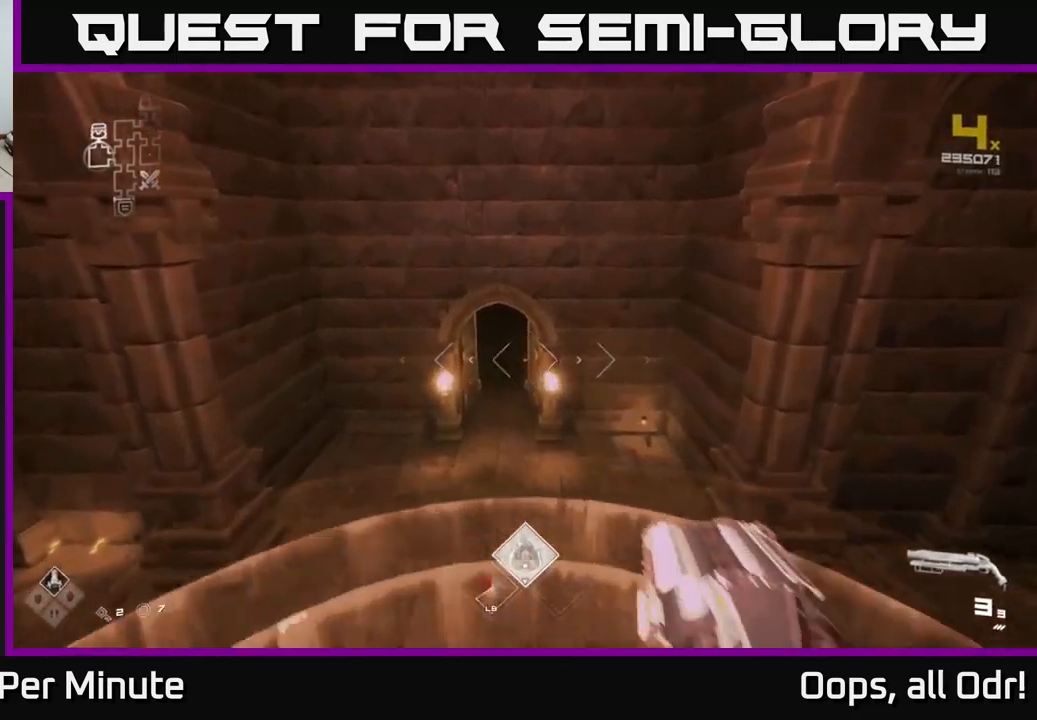
{"buttons": ["L1"], "left_stick": "up", "right_stick": "center", "events": []}
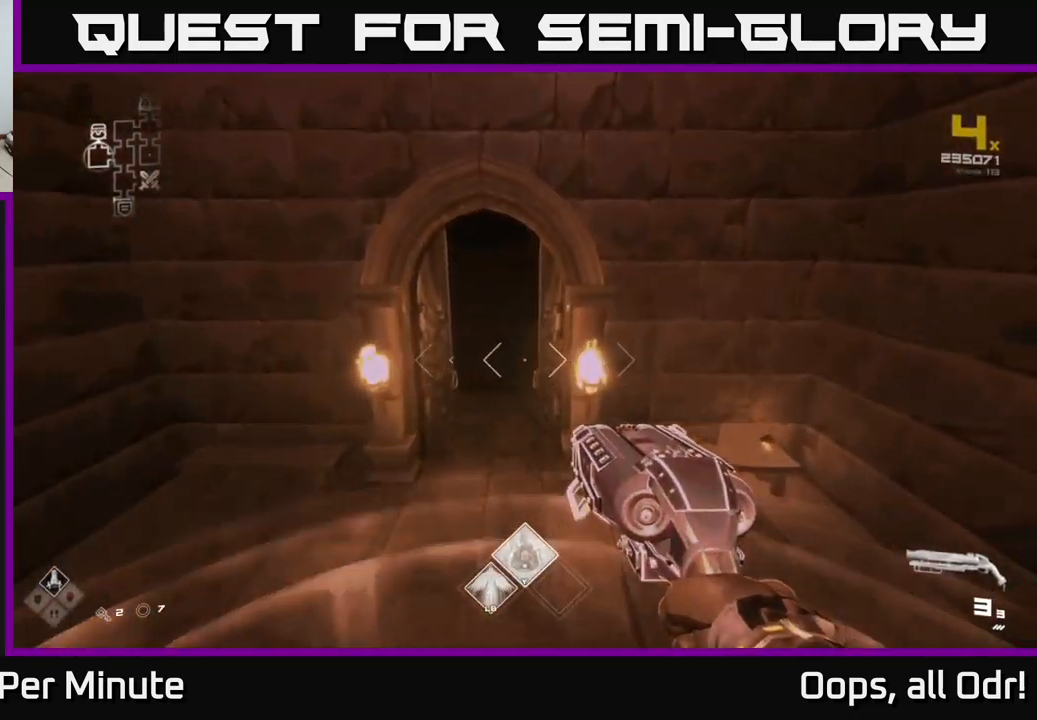
{"buttons": ["L1"], "left_stick": "up", "right_stick": "center", "events": [[33, "right_stick", "up"], [133, "right_stick", "center"]]}
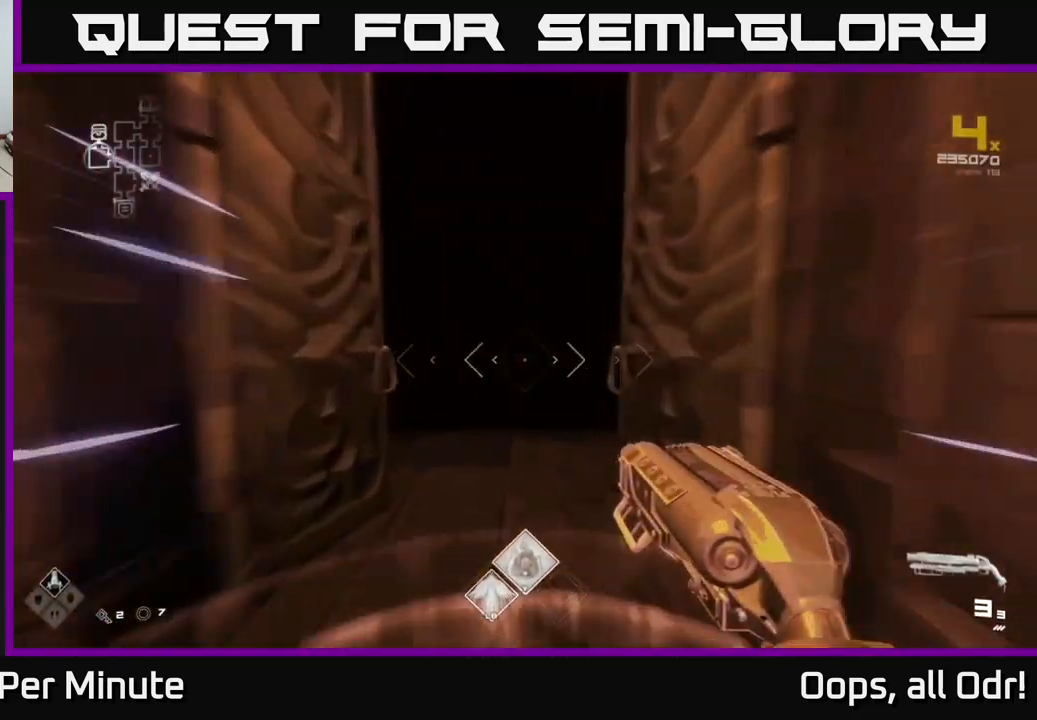
{"buttons": ["L1"], "left_stick": "up", "right_stick": "center", "events": []}
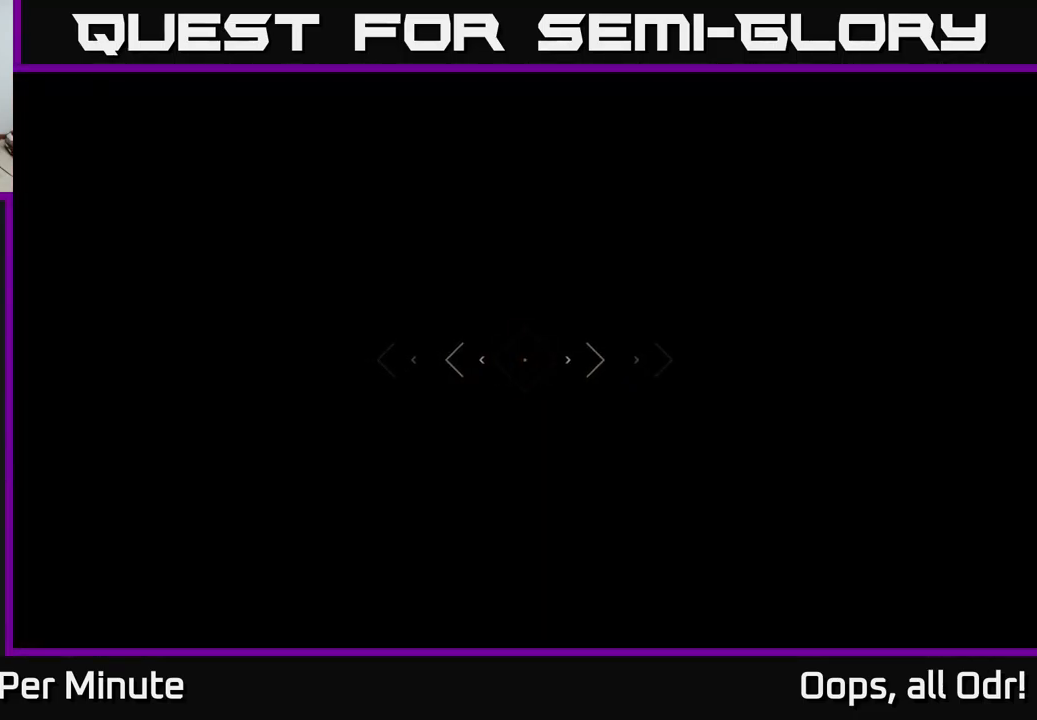
{"buttons": ["L1"], "left_stick": "up", "right_stick": "center", "events": []}
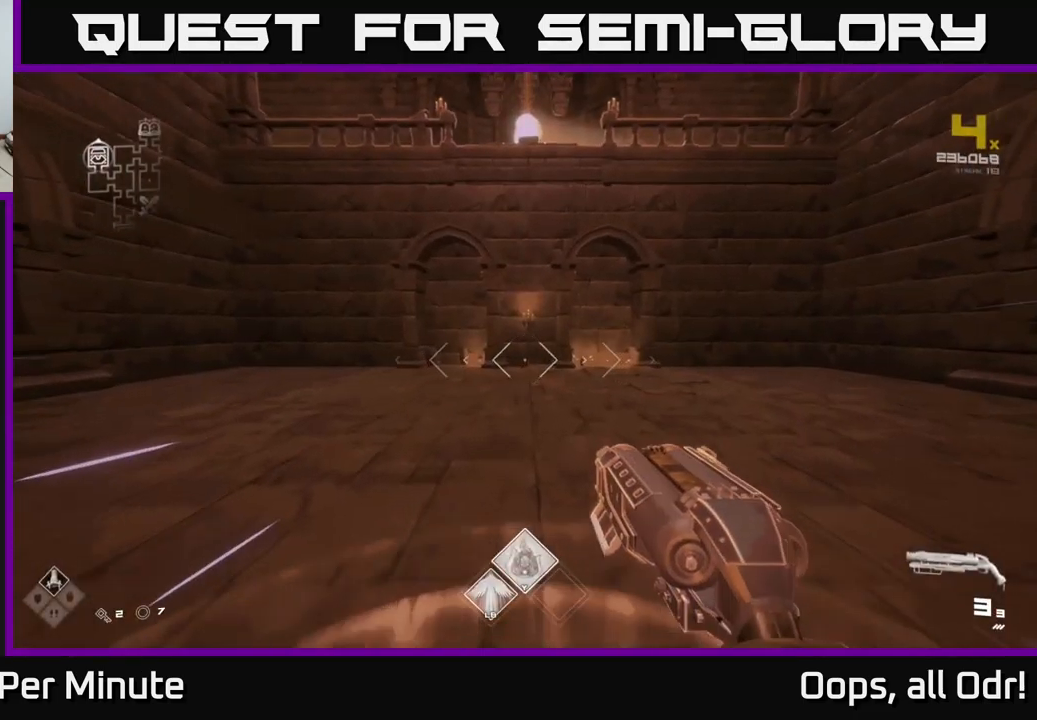
{"buttons": ["A"], "left_stick": "up", "right_stick": "center", "events": [[150, "A", "down"], [166, "L1", "up"], [233, "A", "up"], [283, "A", "down"], [366, "A", "up"], [450, "A", "down"]]}
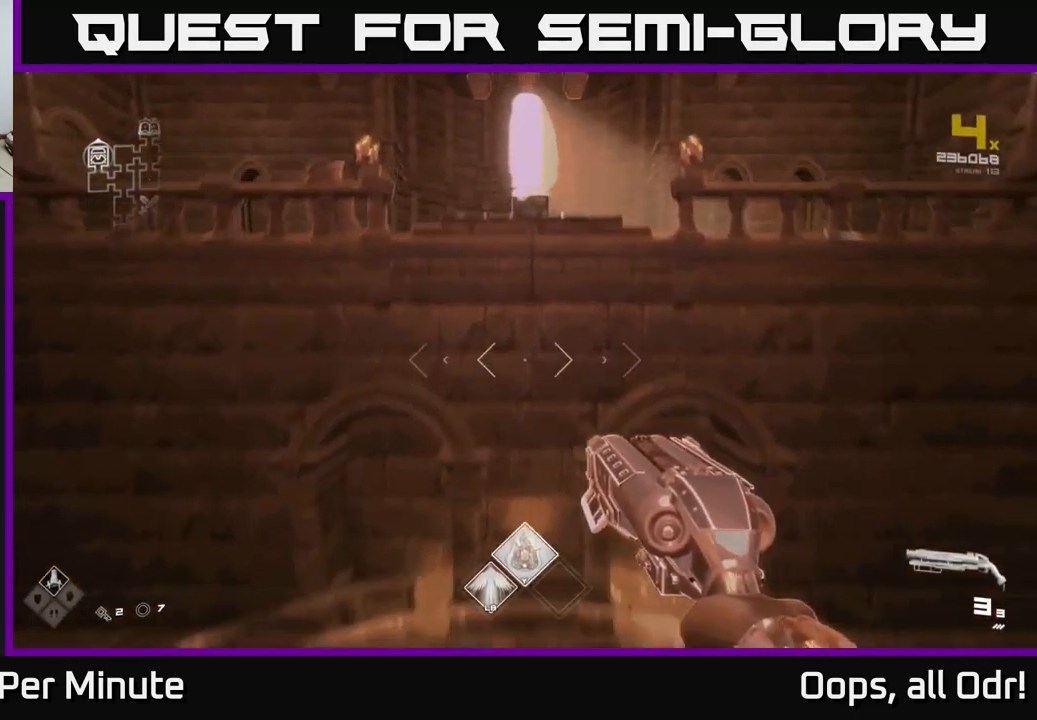
{"buttons": [], "left_stick": "up", "right_stick": "down-right", "events": [[50, "A", "up"], [283, "L1", "down"], [316, "right_stick", "down-right"], [450, "L1", "up"]]}
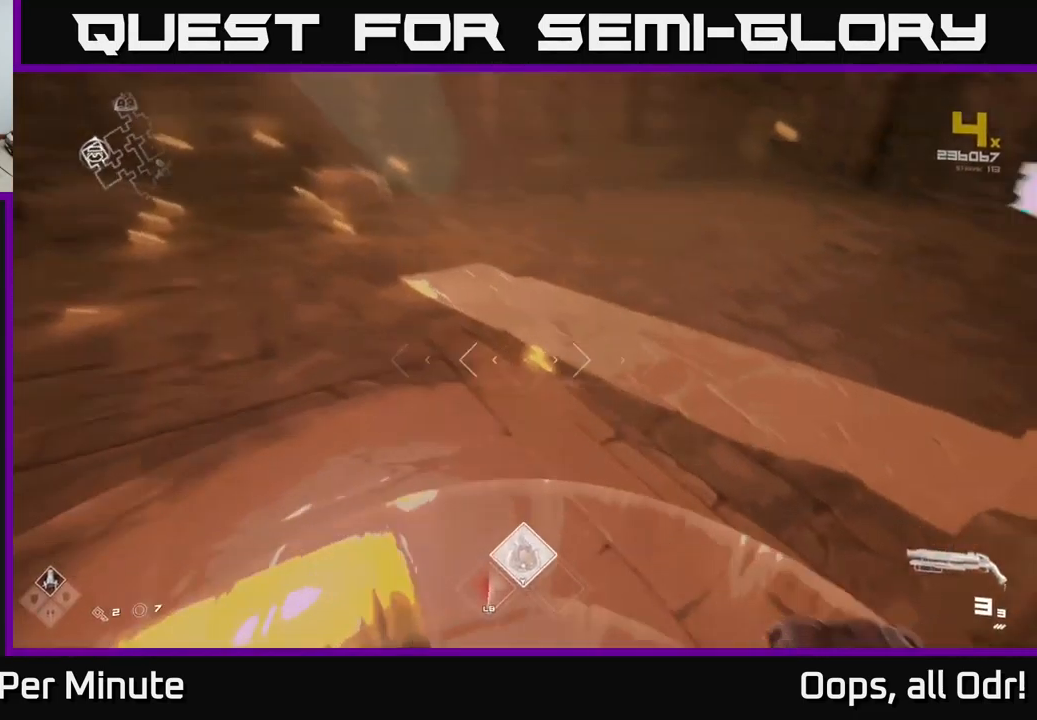
{"buttons": [], "left_stick": "up-right", "right_stick": "right", "events": [[33, "right_stick", "right"], [50, "left_stick", "left"], [150, "left_stick", "down-left"], [333, "left_stick", "up-right"]]}
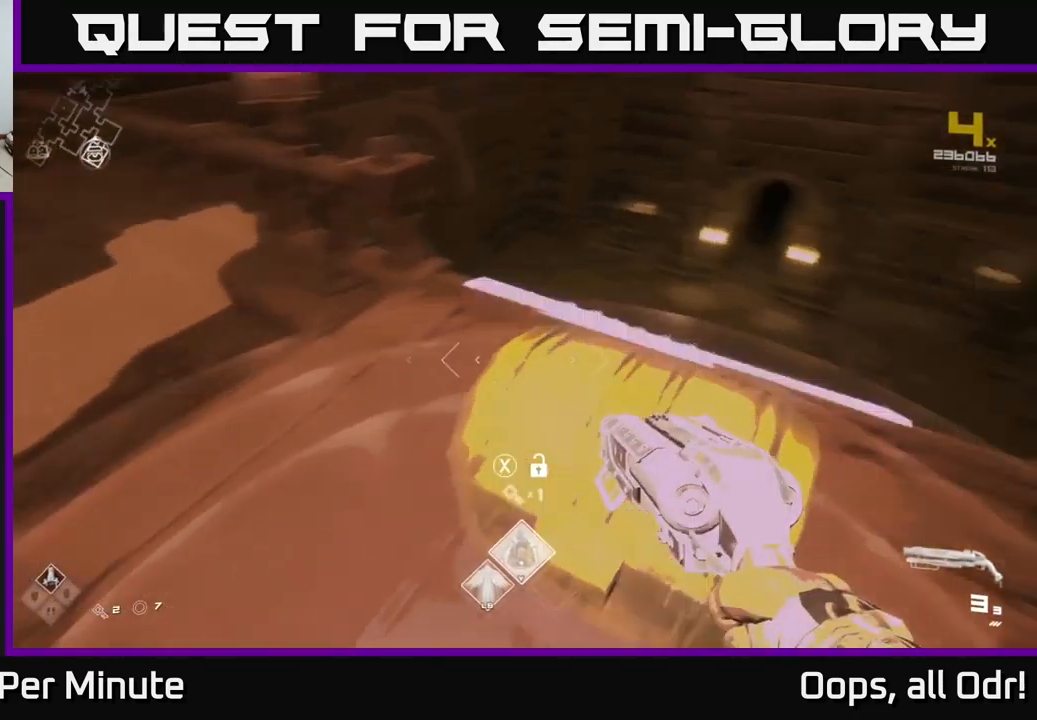
{"buttons": [], "left_stick": "center", "right_stick": "center", "events": [[66, "left_stick", "center"], [83, "right_stick", "center"], [116, "X", "down"], [200, "left_stick", "down"], [216, "X", "up"], [383, "left_stick", "center"]]}
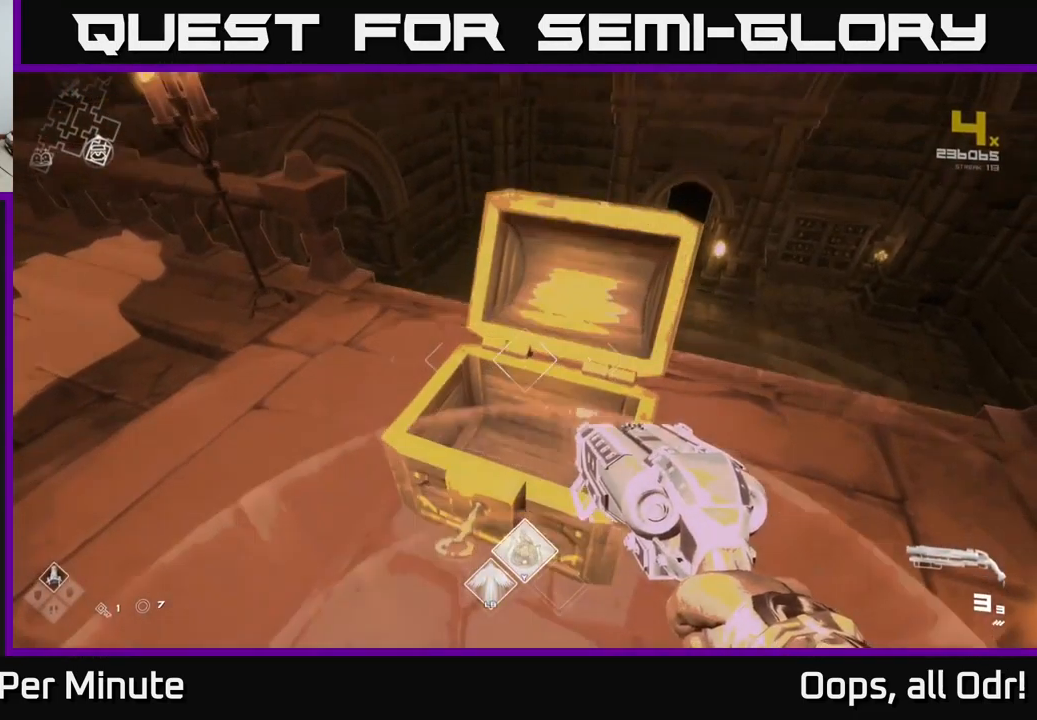
{"buttons": [], "left_stick": "center", "right_stick": "center", "events": [[16, "right_stick", "up"], [216, "right_stick", "center"]]}
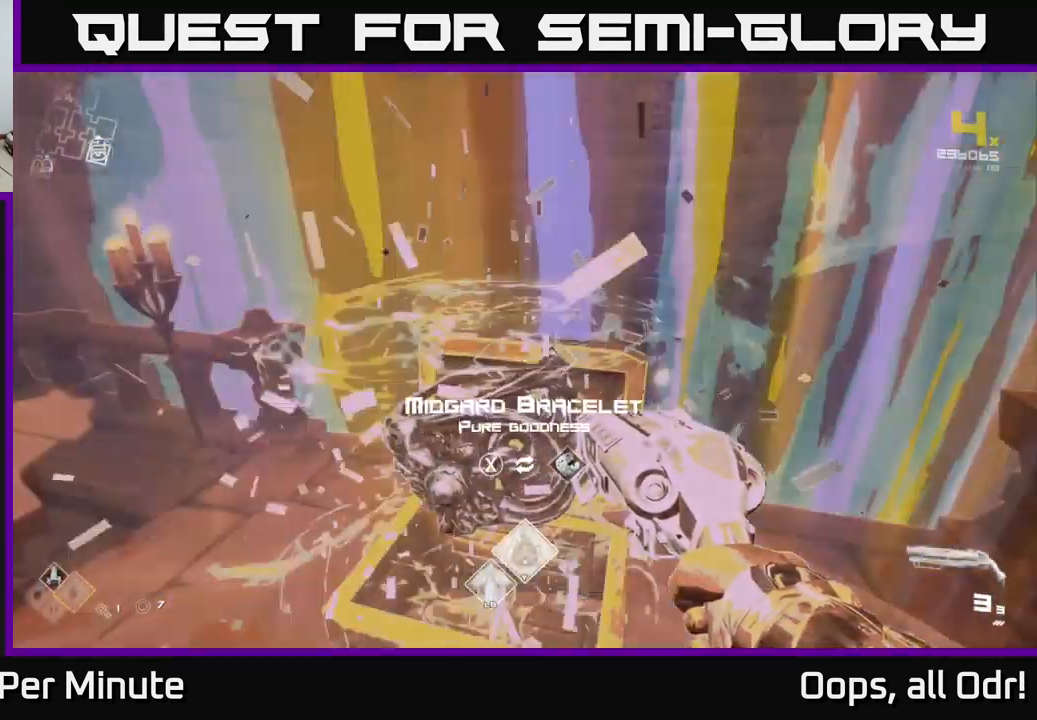
{"buttons": [], "left_stick": "center", "right_stick": "center", "events": []}
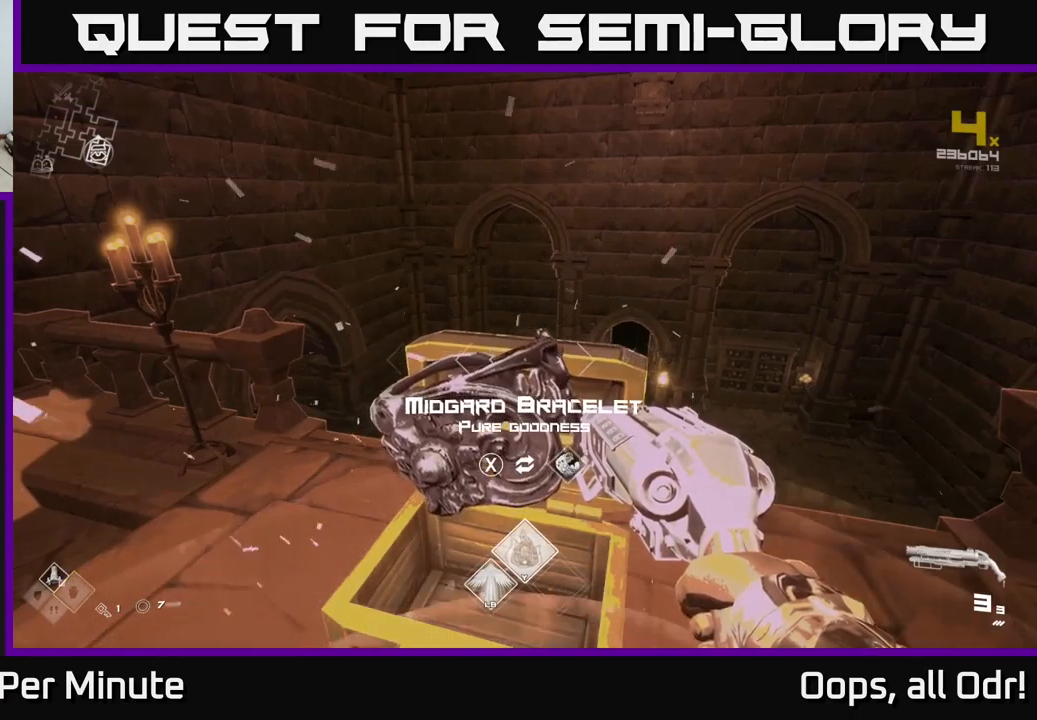
{"buttons": [], "left_stick": "down", "right_stick": "center", "events": [[150, "X", "down"], [200, "X", "up"], [400, "left_stick", "down"]]}
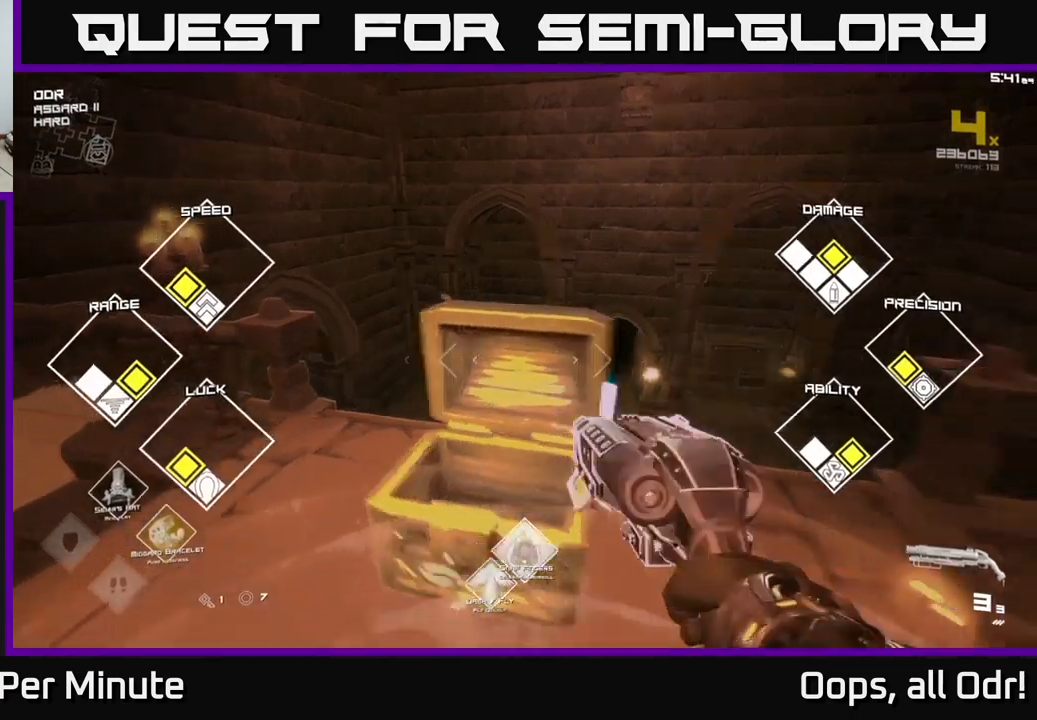
{"buttons": [], "left_stick": "up", "right_stick": "center", "events": [[17, "left_stick", "right"], [17, "right_stick", "right"], [150, "left_stick", "up"], [167, "right_stick", "center"], [233, "right_stick", "left"], [333, "right_stick", "center"]]}
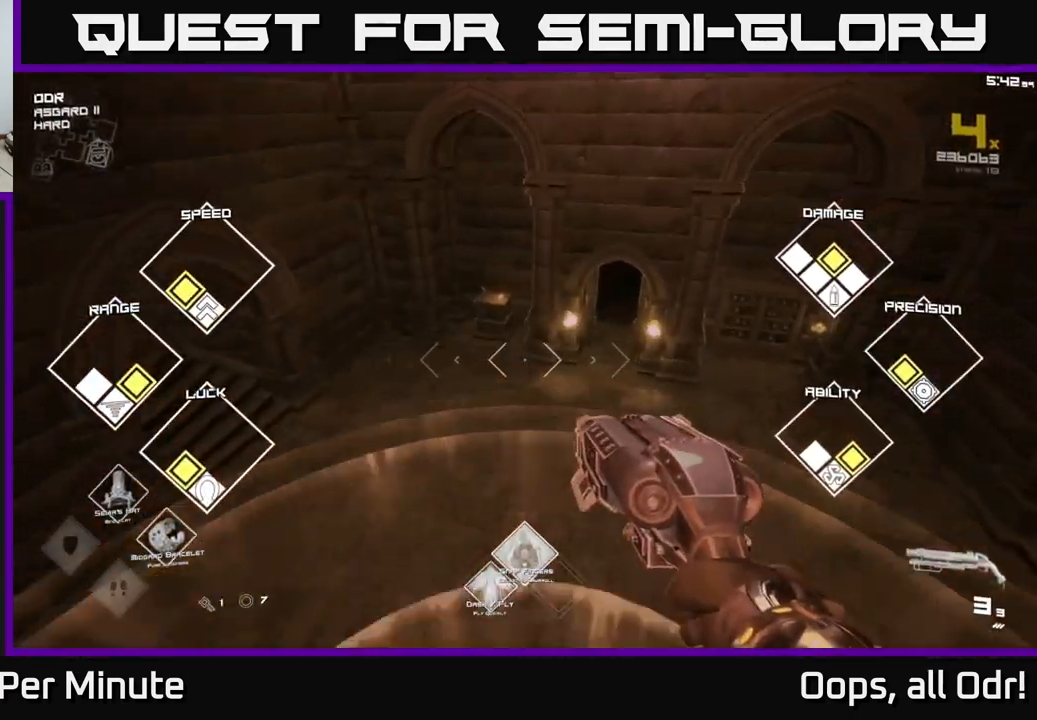
{"buttons": [], "left_stick": "up", "right_stick": "up-left", "events": [[117, "right_stick", "right"], [250, "right_stick", "center"], [433, "right_stick", "up-left"]]}
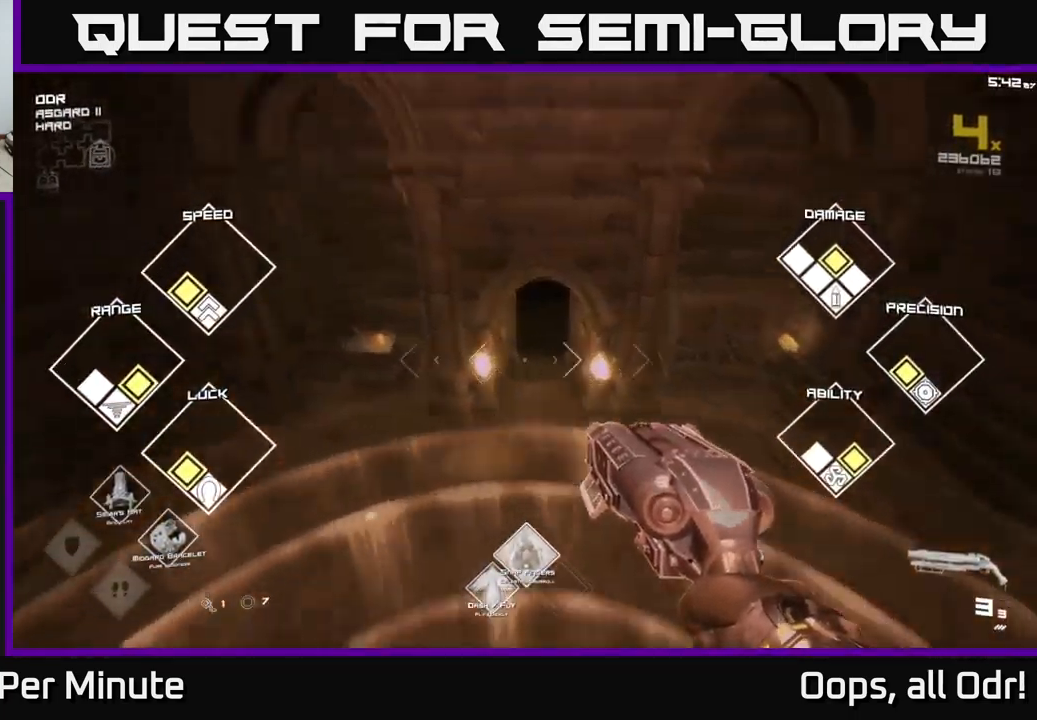
{"buttons": [], "left_stick": "up", "right_stick": "center", "events": [[50, "right_stick", "center"], [367, "right_stick", "up"], [483, "right_stick", "center"]]}
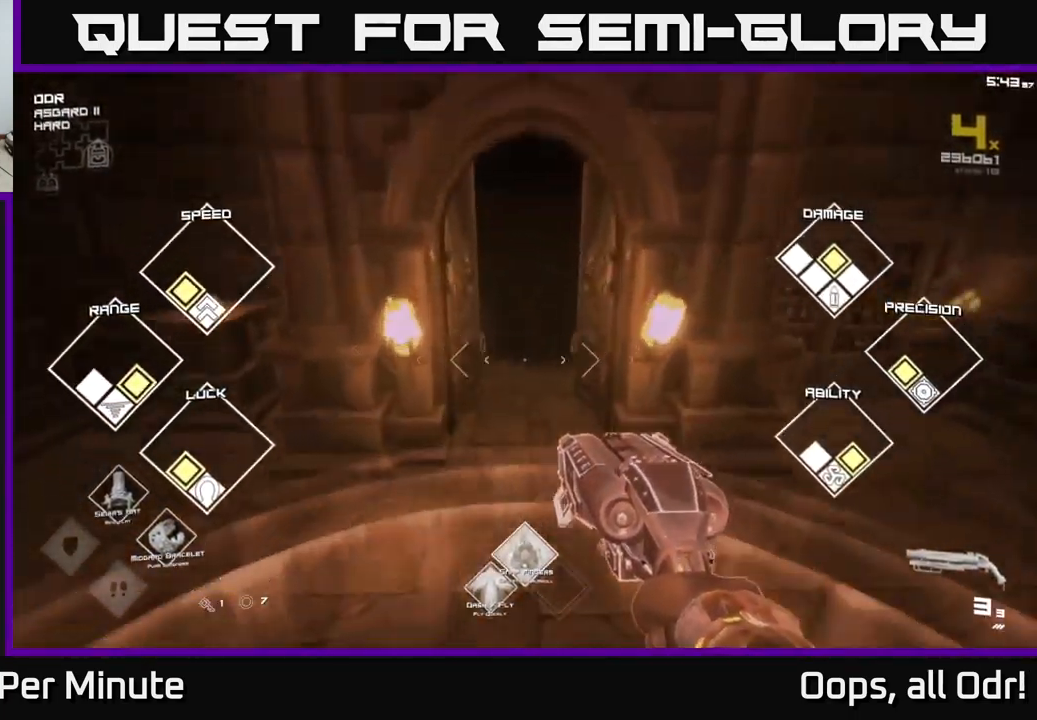
{"buttons": ["L1"], "left_stick": "up", "right_stick": "center", "events": [[317, "L1", "down"]]}
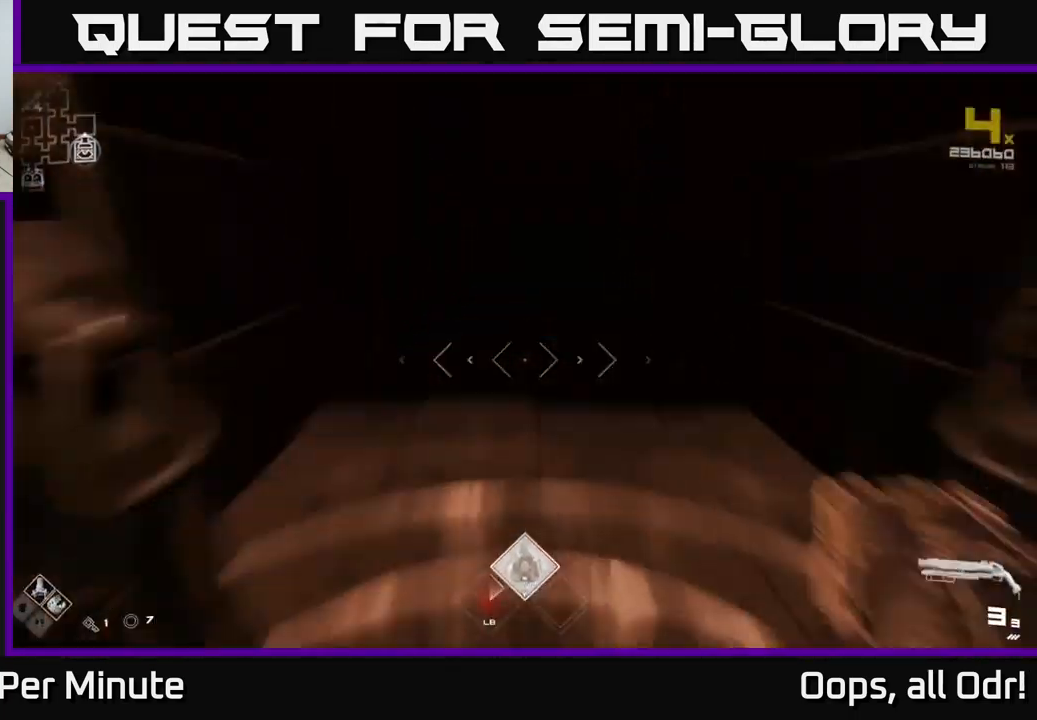
{"buttons": ["L1"], "left_stick": "up", "right_stick": "center", "events": []}
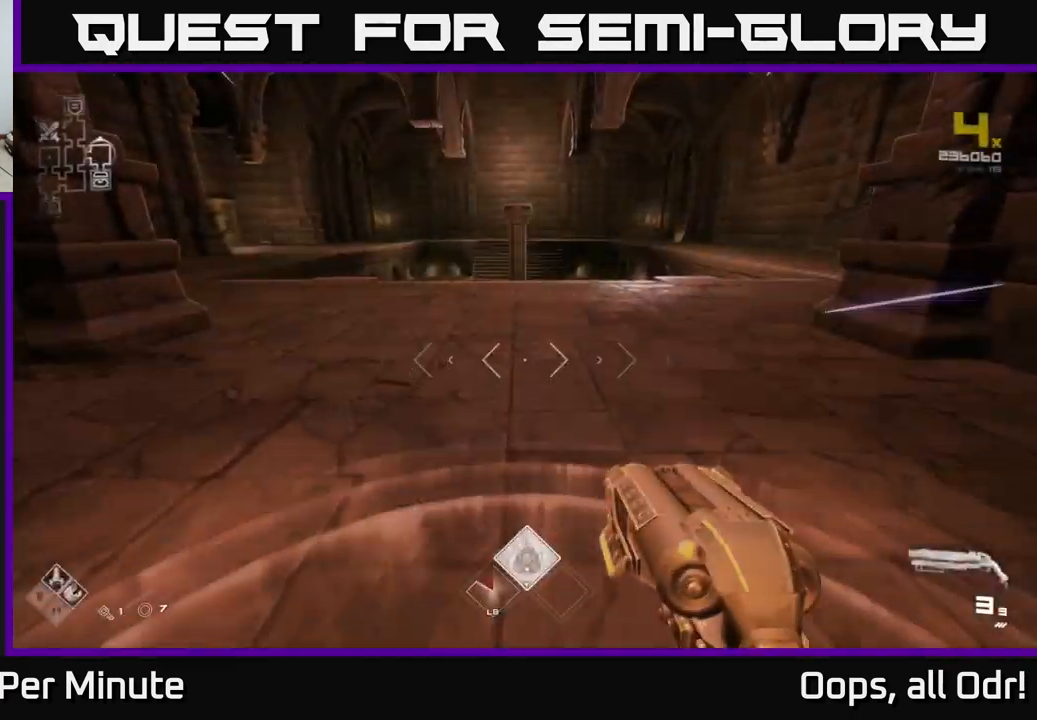
{"buttons": ["L1"], "left_stick": "up", "right_stick": "center", "events": []}
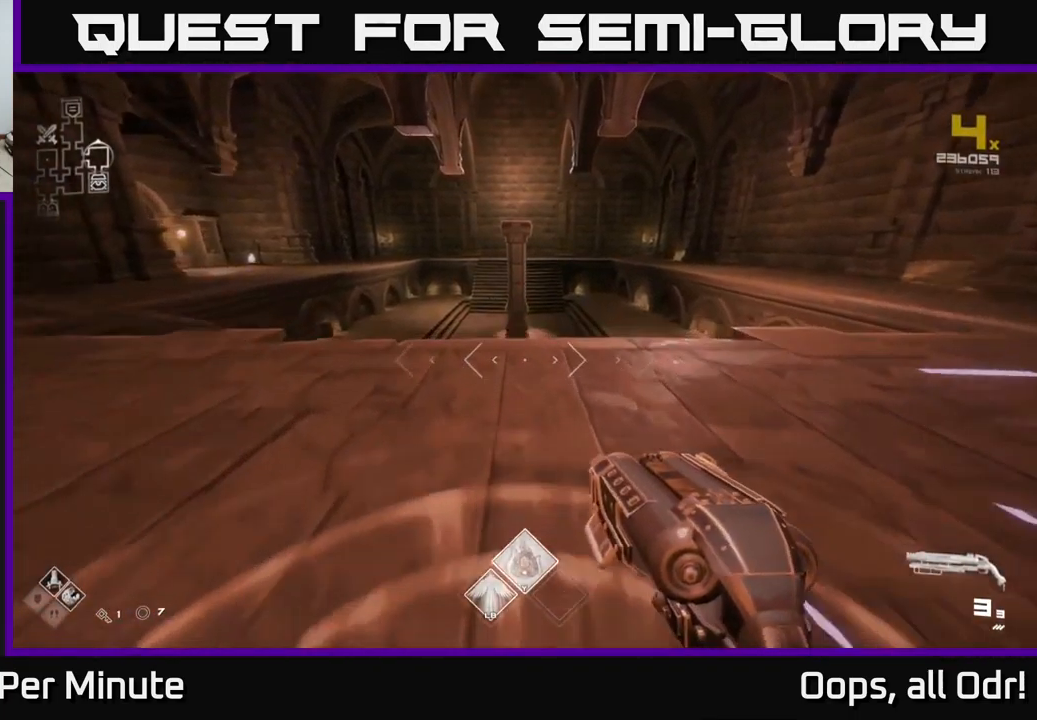
{"buttons": ["A"], "left_stick": "up", "right_stick": "center", "events": [[467, "L1", "up"], [500, "A", "down"]]}
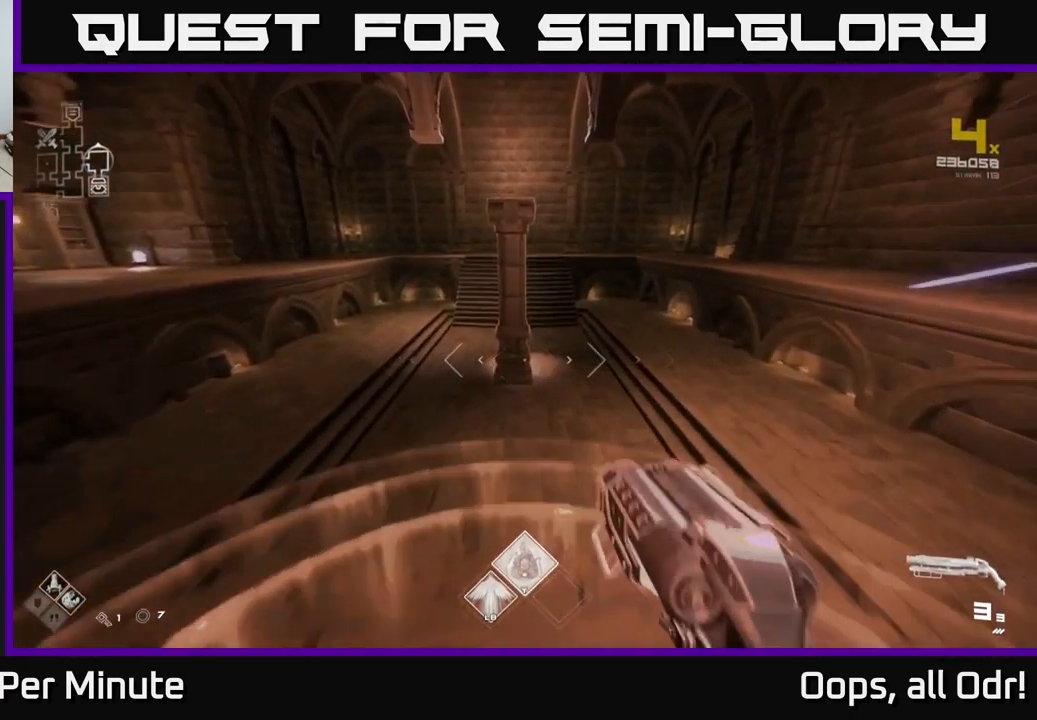
{"buttons": [], "left_stick": "up", "right_stick": "left", "events": [[67, "A", "up"], [167, "A", "down"], [267, "A", "up"], [417, "right_stick", "left"]]}
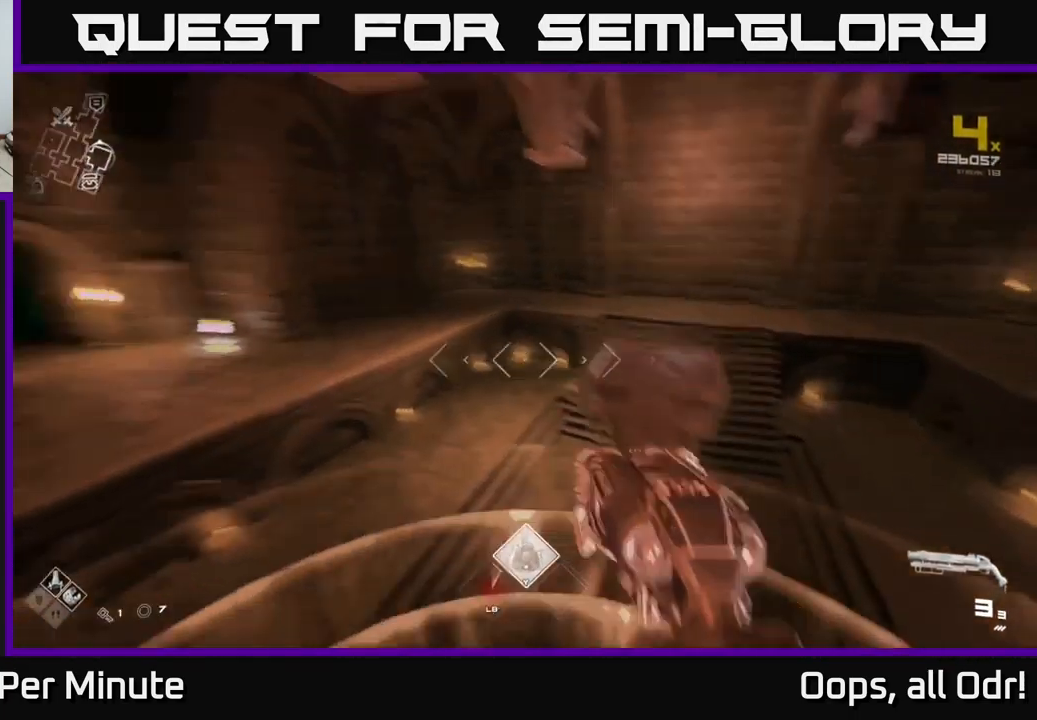
{"buttons": ["L1"], "left_stick": "up", "right_stick": "center", "events": [[33, "L1", "down"], [400, "right_stick", "center"]]}
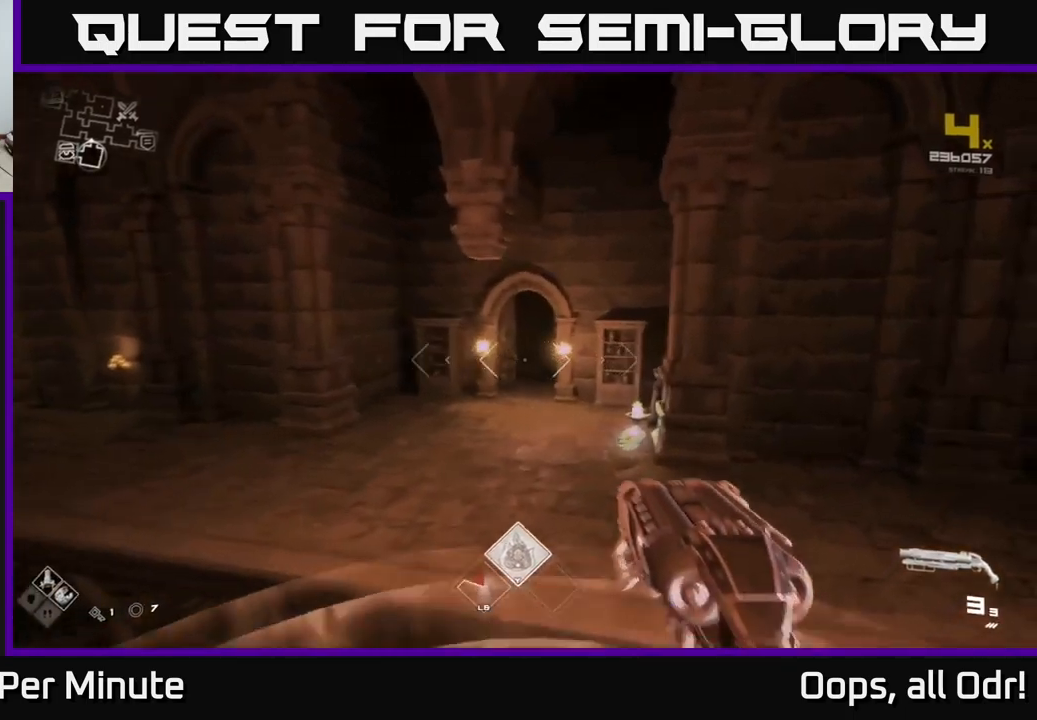
{"buttons": ["L1"], "left_stick": "up-left", "right_stick": "center", "events": [[100, "left_stick", "up-left"]]}
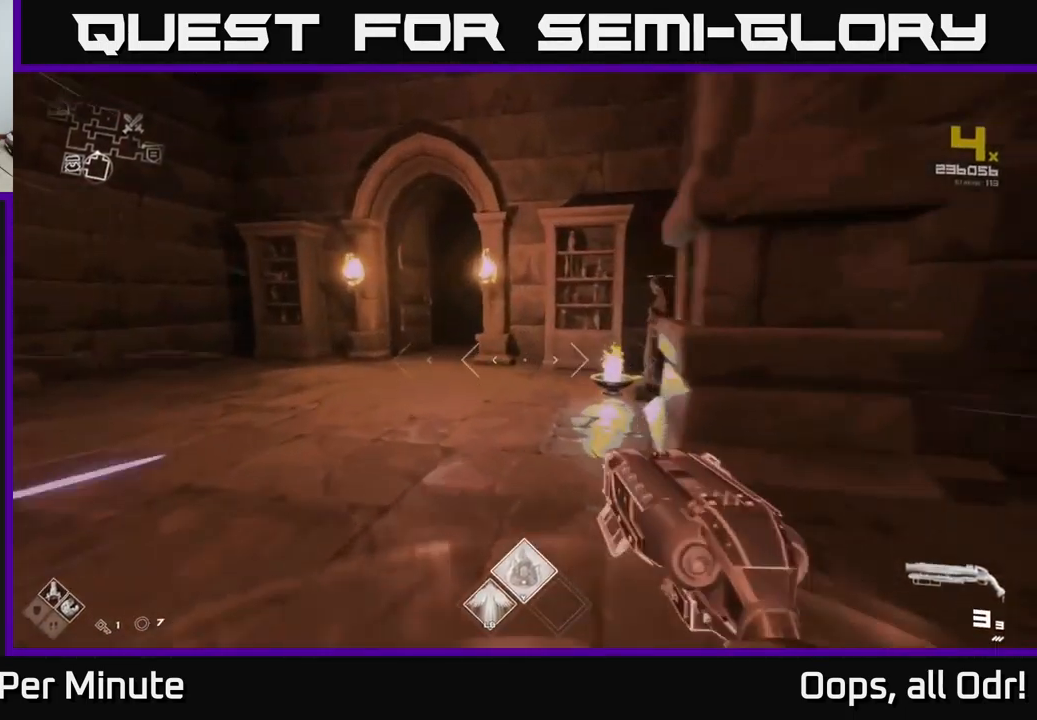
{"buttons": ["L1"], "left_stick": "up-left", "right_stick": "center", "events": [[150, "left_stick", "up"], [317, "left_stick", "up-left"]]}
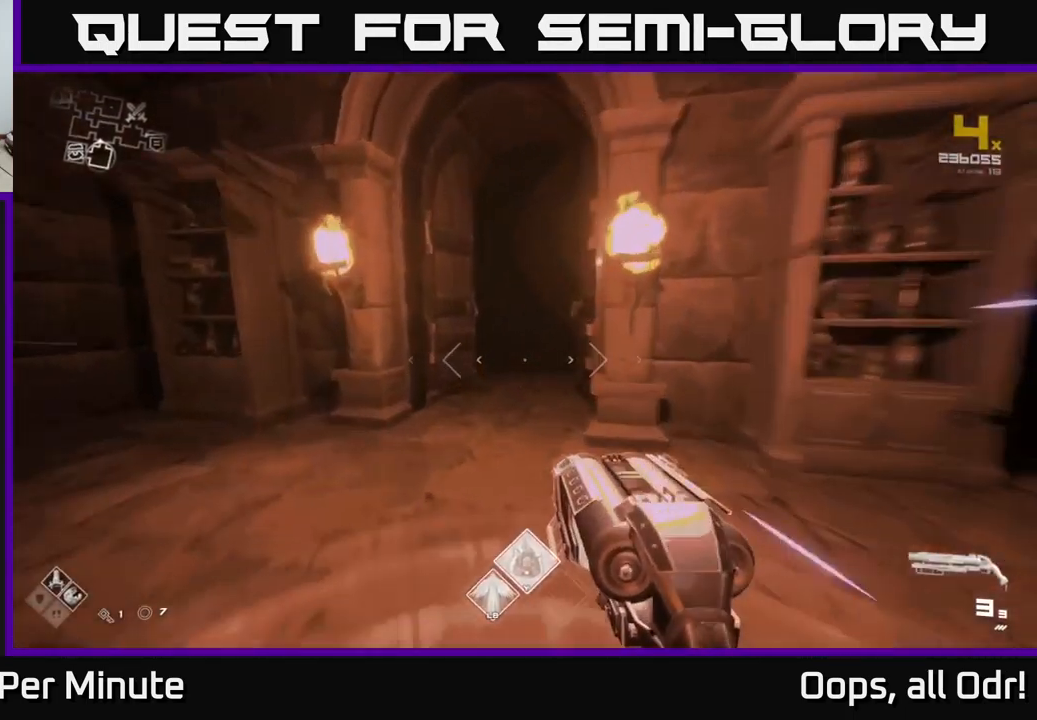
{"buttons": ["L1"], "left_stick": "up", "right_stick": "center", "events": [[34, "left_stick", "up"]]}
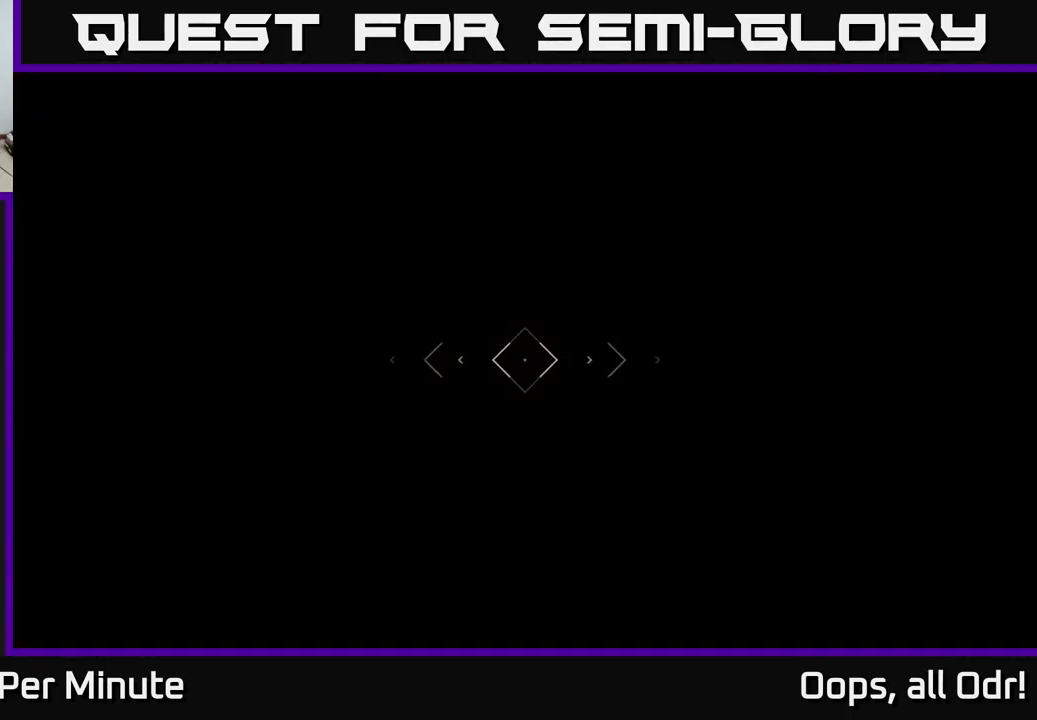
{"buttons": ["L1"], "left_stick": "up", "right_stick": "center", "events": []}
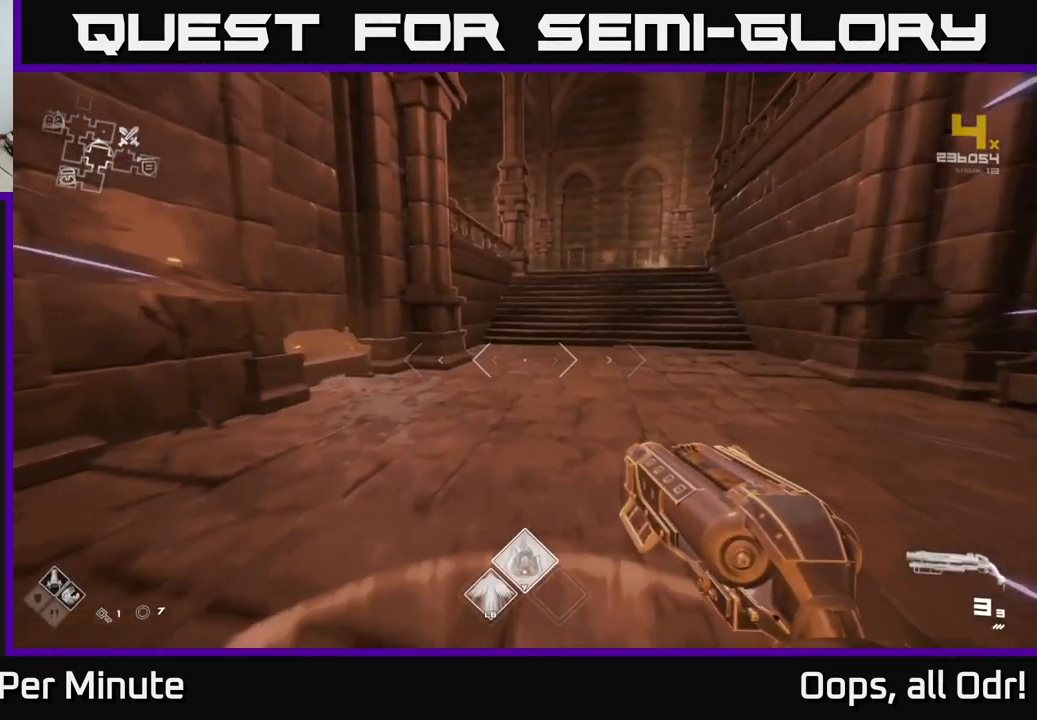
{"buttons": ["L1"], "left_stick": "up", "right_stick": "center", "events": []}
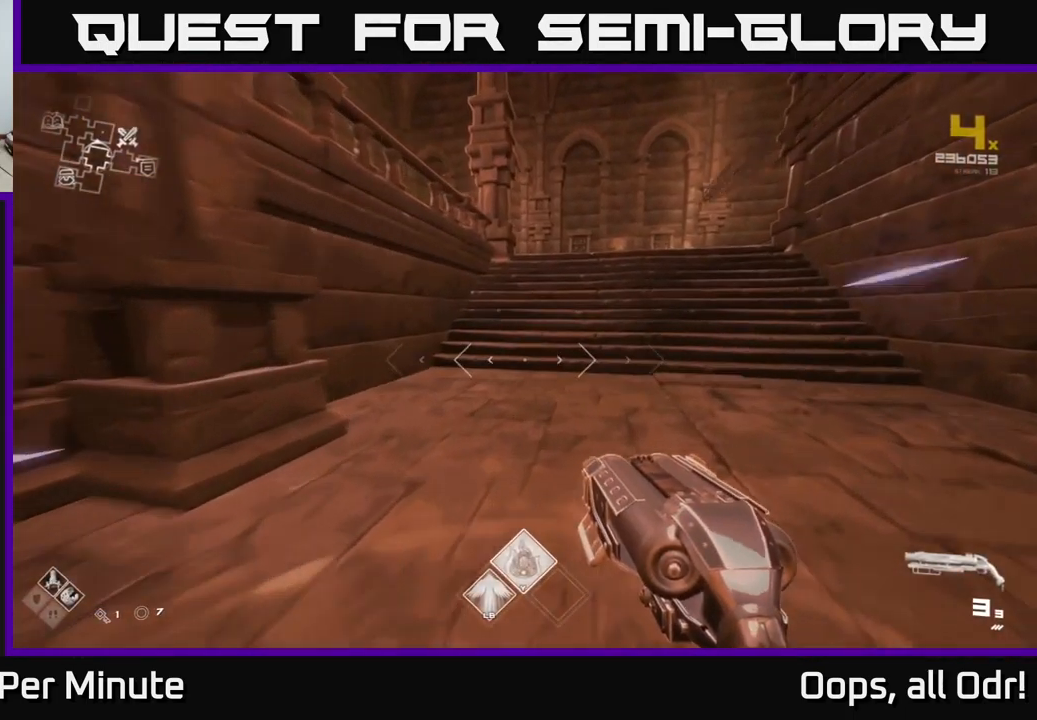
{"buttons": ["L1"], "left_stick": "up", "right_stick": "center", "events": []}
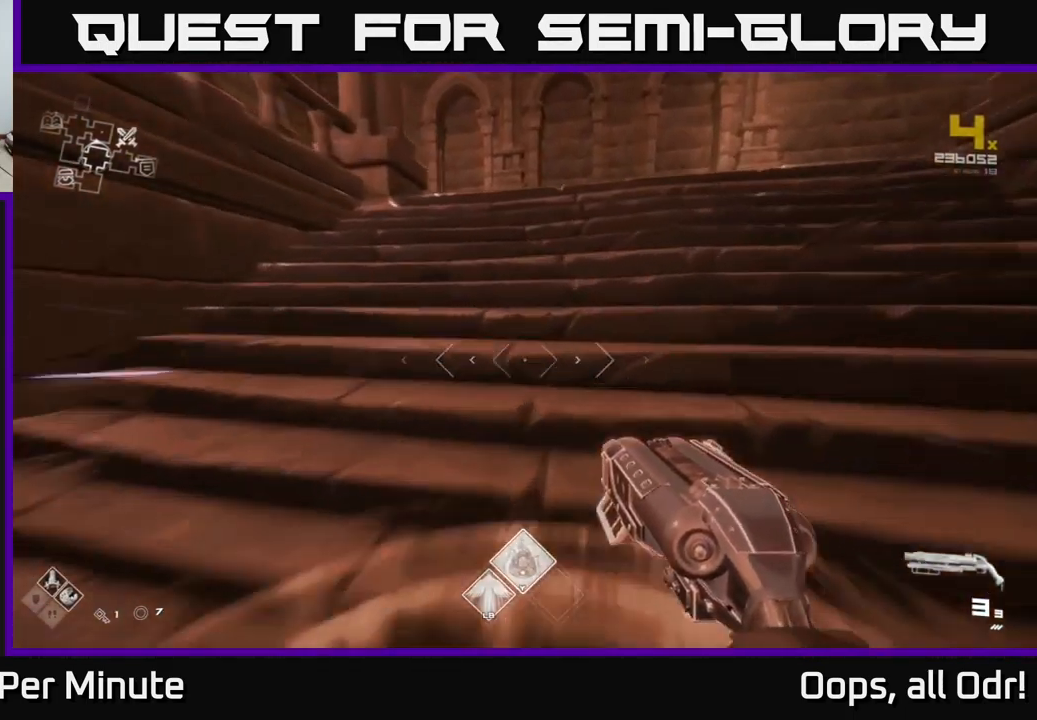
{"buttons": ["L1"], "left_stick": "up", "right_stick": "left", "events": [[334, "right_stick", "left"]]}
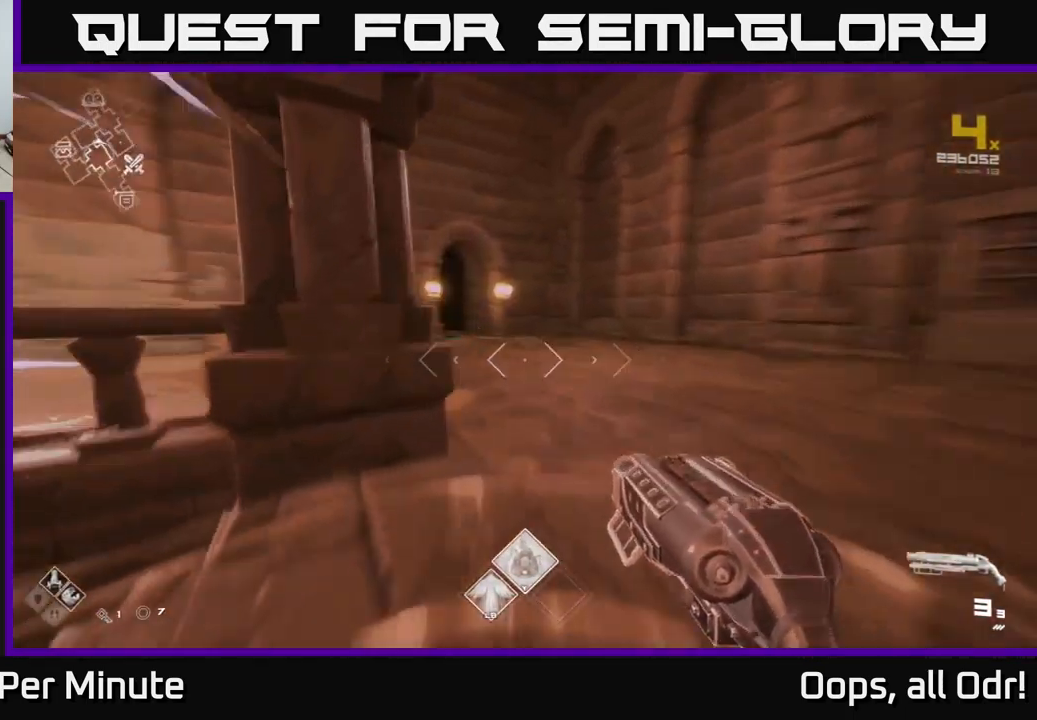
{"buttons": ["L1"], "left_stick": "up", "right_stick": "center", "events": [[150, "right_stick", "center"]]}
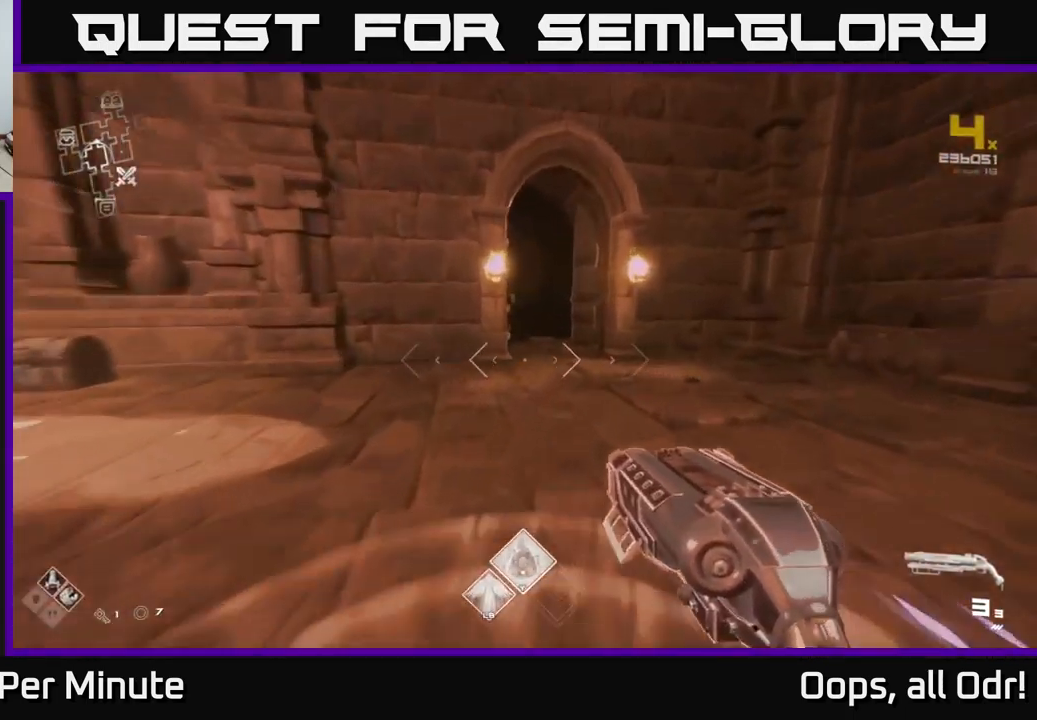
{"buttons": ["L1"], "left_stick": "up", "right_stick": "center", "events": []}